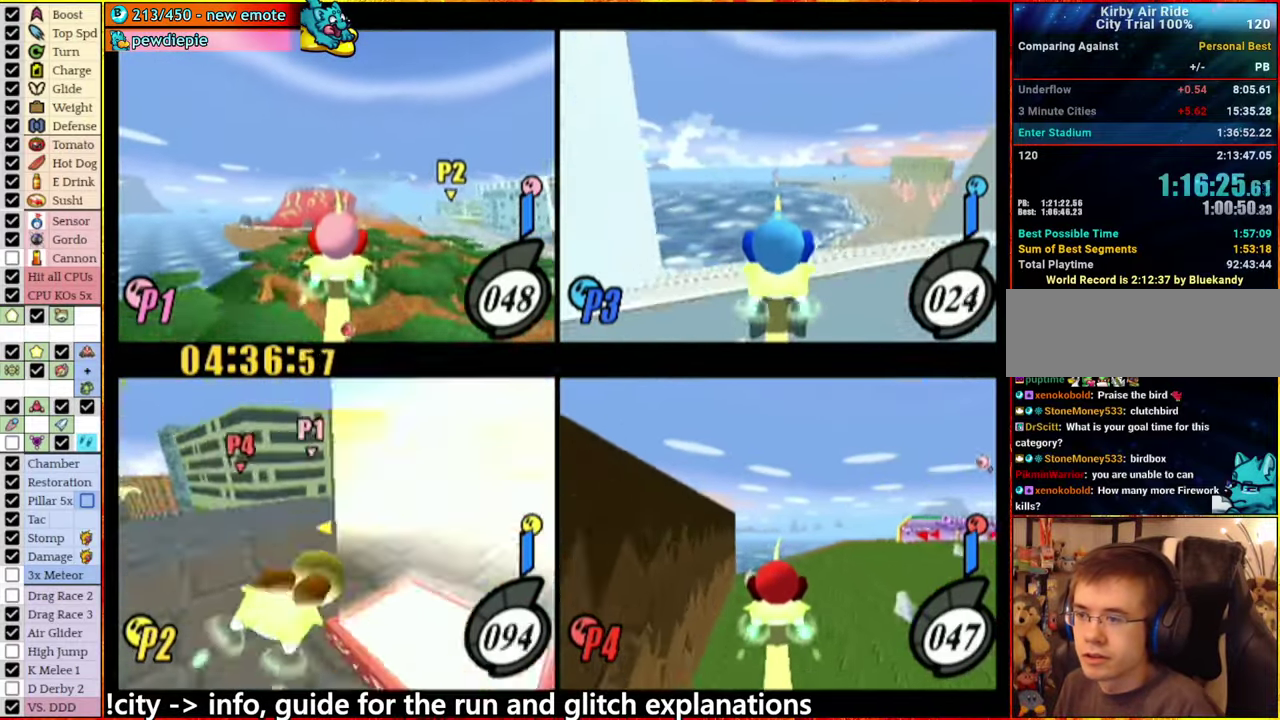
Gameplay with a controller (Nintendo layout); each line is a JSON object with the inputs held at the frame after it. "events" lists button and stick changes between this image and that frame as [ms after this image, input, new state], when the widget could be followed in between. This overlay highlights the sticks when they move; stick clicks (L3 R3) are not distinguishable. Not read: L3 R3.
{"buttons": [], "left_stick": "center", "right_stick": "down-left", "events": [[150, "left_stick", "center"], [434, "right_stick", "down-left"]]}
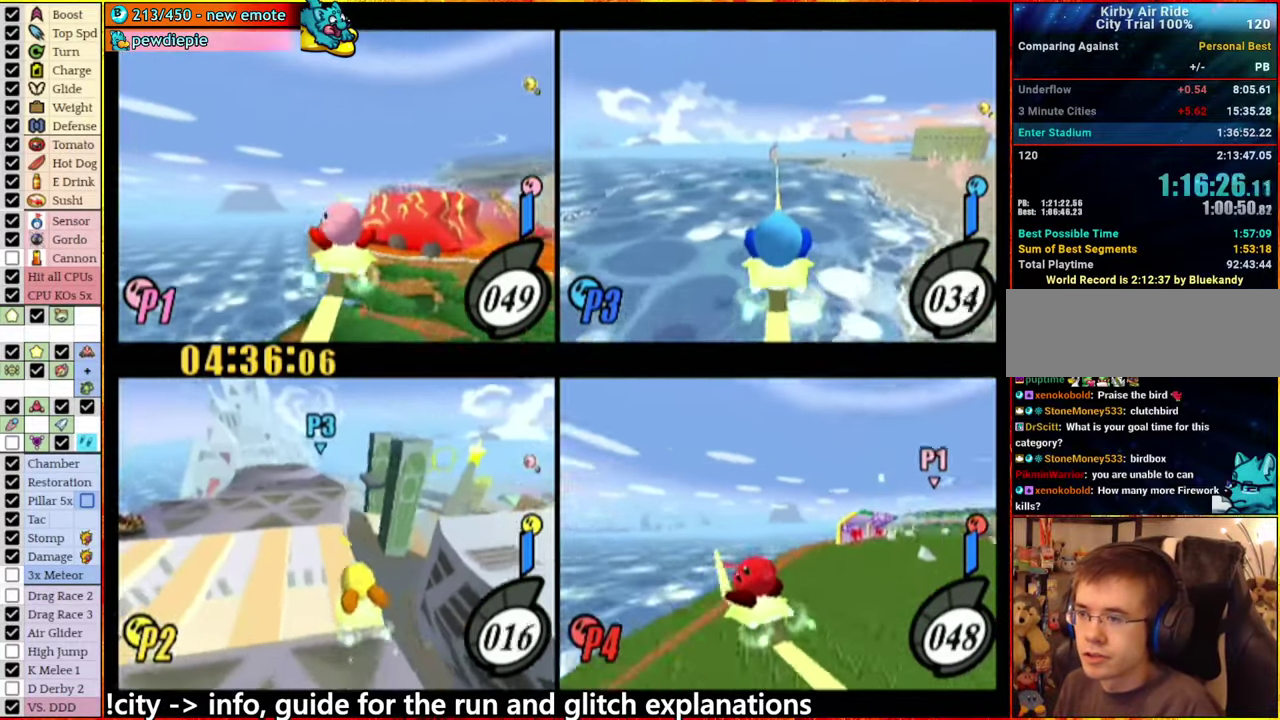
{"buttons": [], "left_stick": "left", "right_stick": "down-left", "events": [[34, "right_stick", "down"], [417, "left_stick", "left"], [500, "right_stick", "down-left"]]}
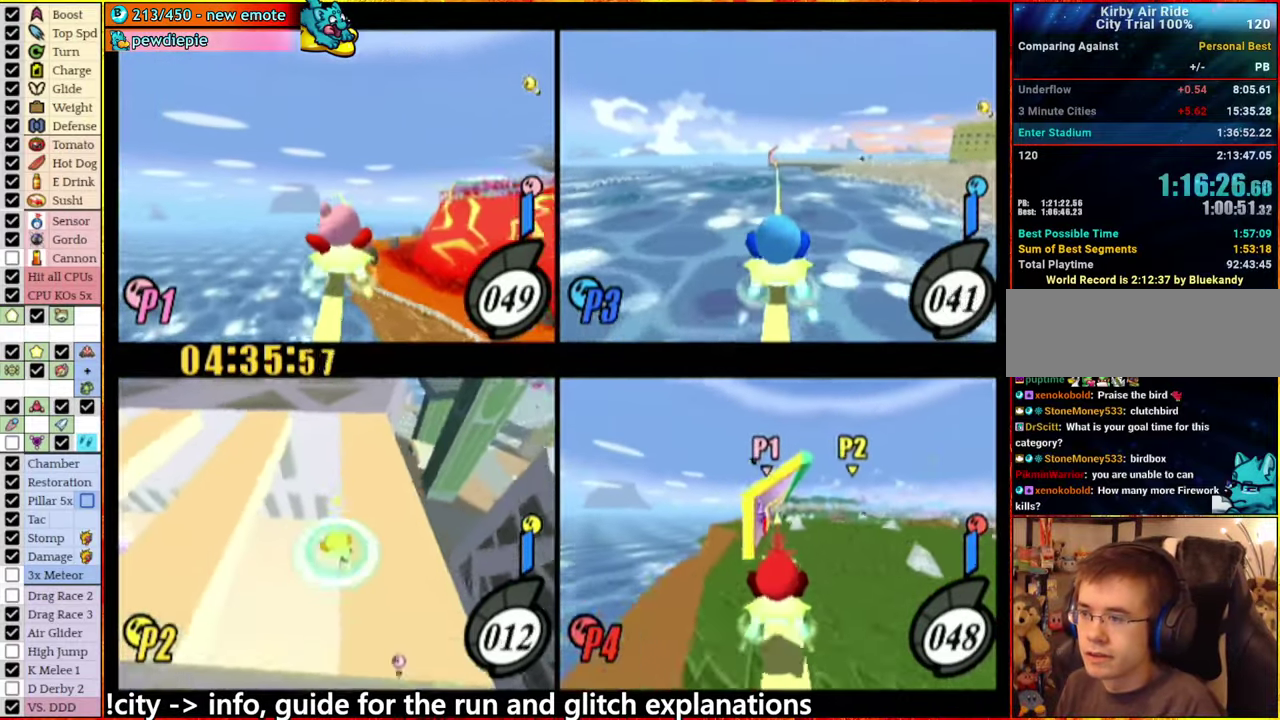
{"buttons": [], "left_stick": "left", "right_stick": "center", "events": [[50, "R1", "down"], [200, "right_stick", "center"], [217, "R1", "up"]]}
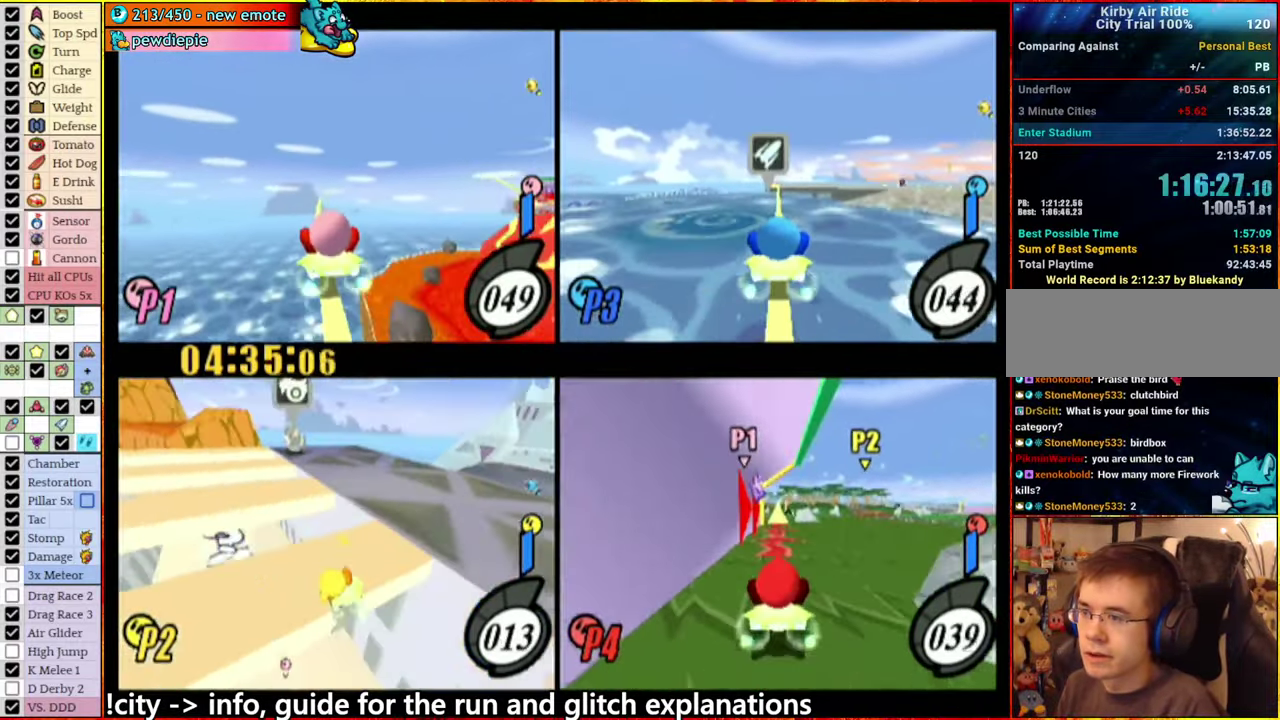
{"buttons": [], "left_stick": "center", "right_stick": "center", "events": [[117, "left_stick", "center"]]}
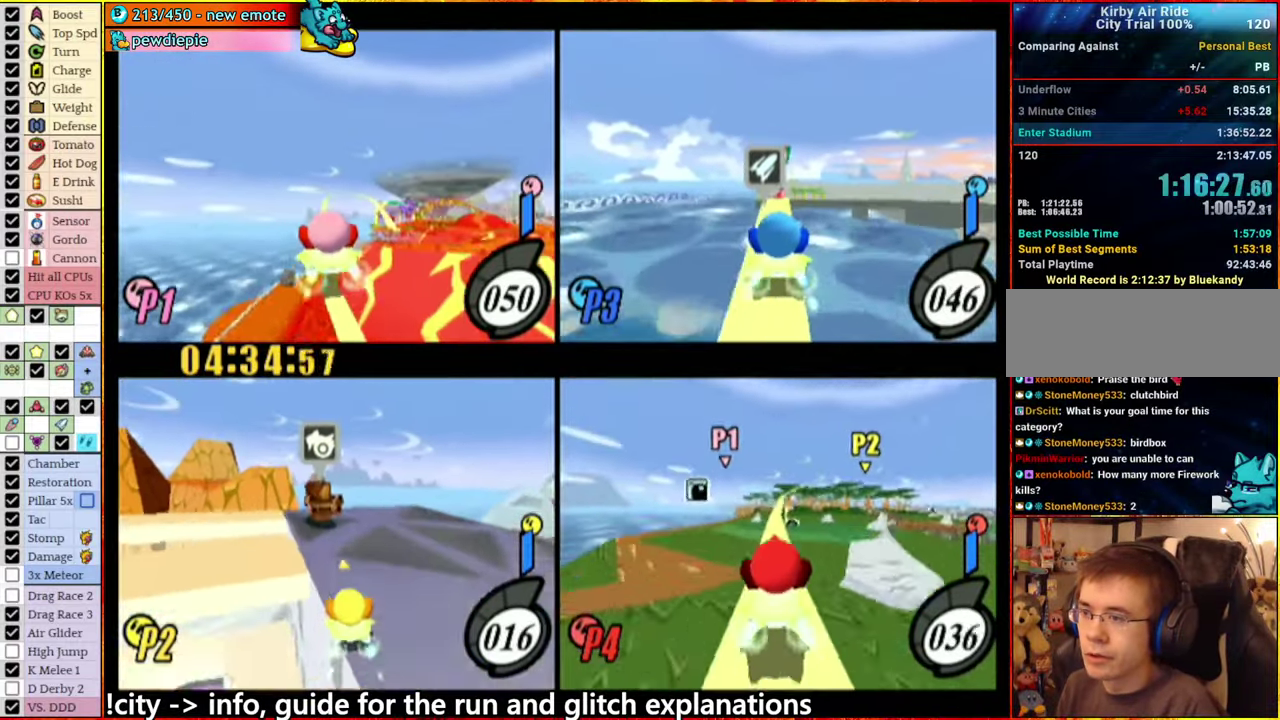
{"buttons": ["A"], "left_stick": "center", "right_stick": "center", "events": [[67, "left_stick", "left"], [200, "left_stick", "right"], [267, "A", "down"], [384, "left_stick", "center"]]}
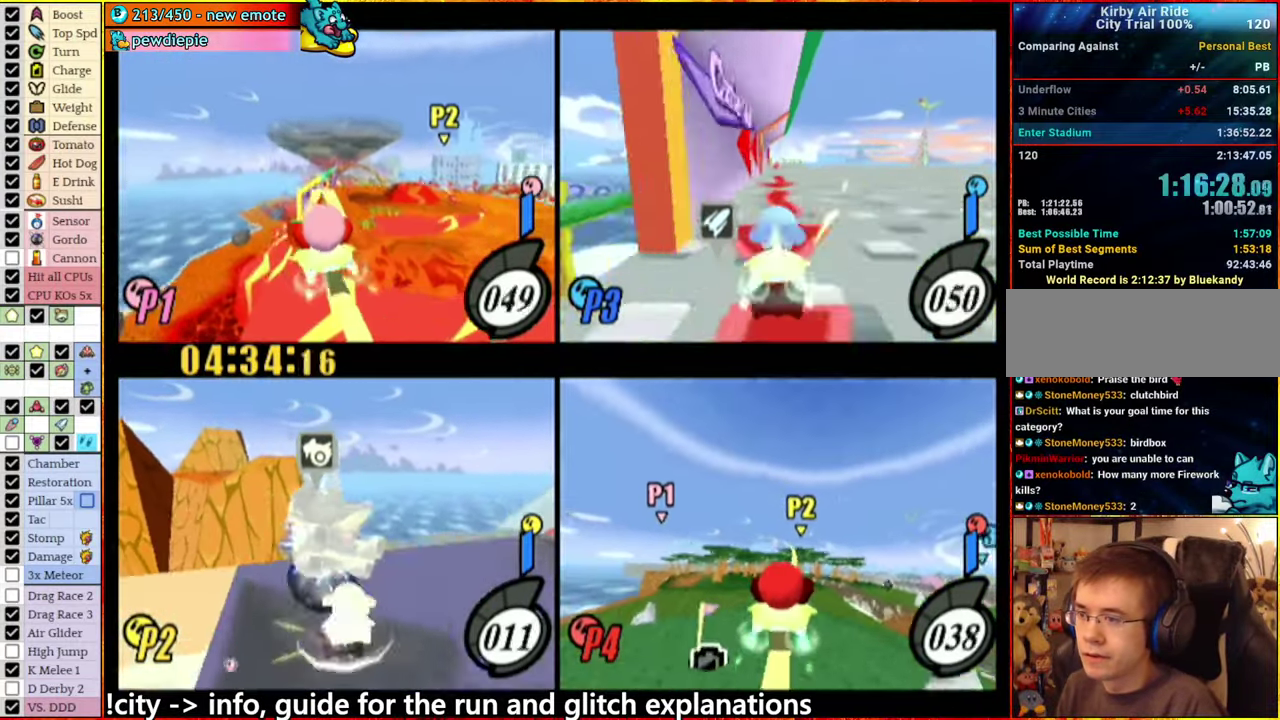
{"buttons": ["A"], "left_stick": "right", "right_stick": "center", "events": [[117, "left_stick", "right"]]}
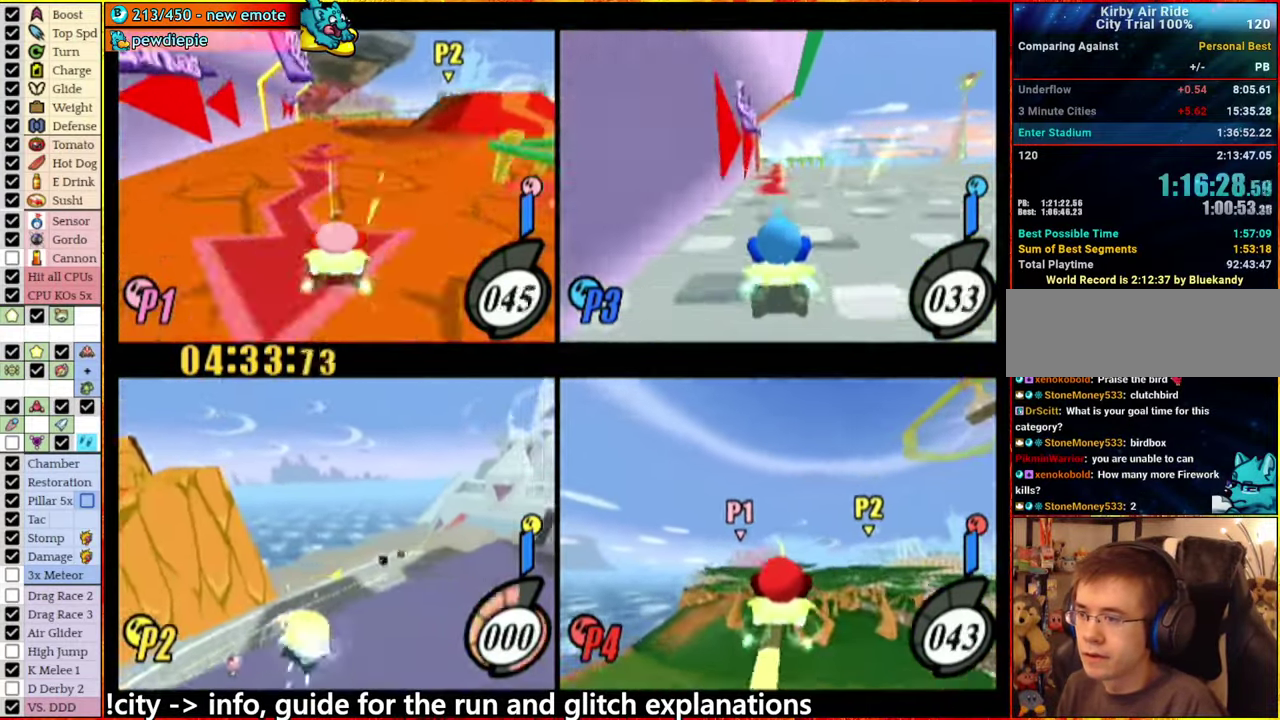
{"buttons": [], "left_stick": "right", "right_stick": "down", "events": [[334, "A", "up"], [484, "right_stick", "down"]]}
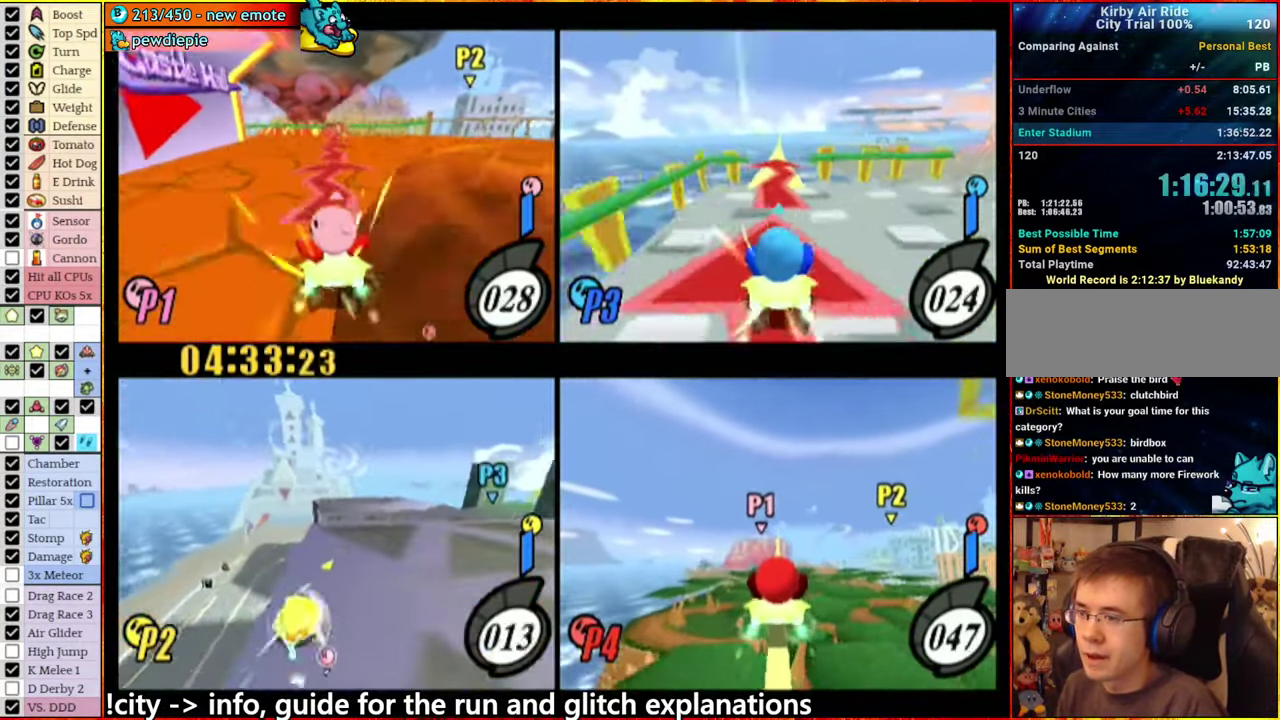
{"buttons": [], "left_stick": "down", "right_stick": "down", "events": [[50, "left_stick", "center"], [316, "left_stick", "down"]]}
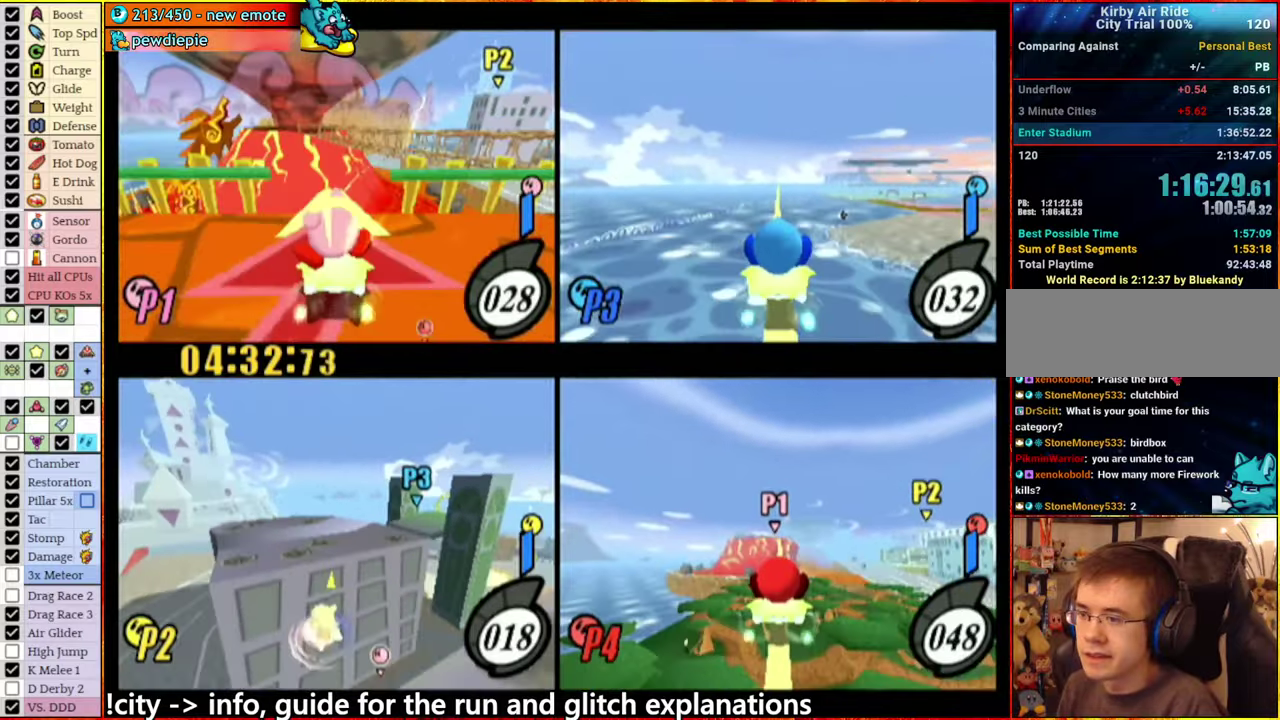
{"buttons": [], "left_stick": "center", "right_stick": "center", "events": [[16, "right_stick", "center"], [83, "left_stick", "center"], [350, "left_stick", "right"], [500, "left_stick", "center"]]}
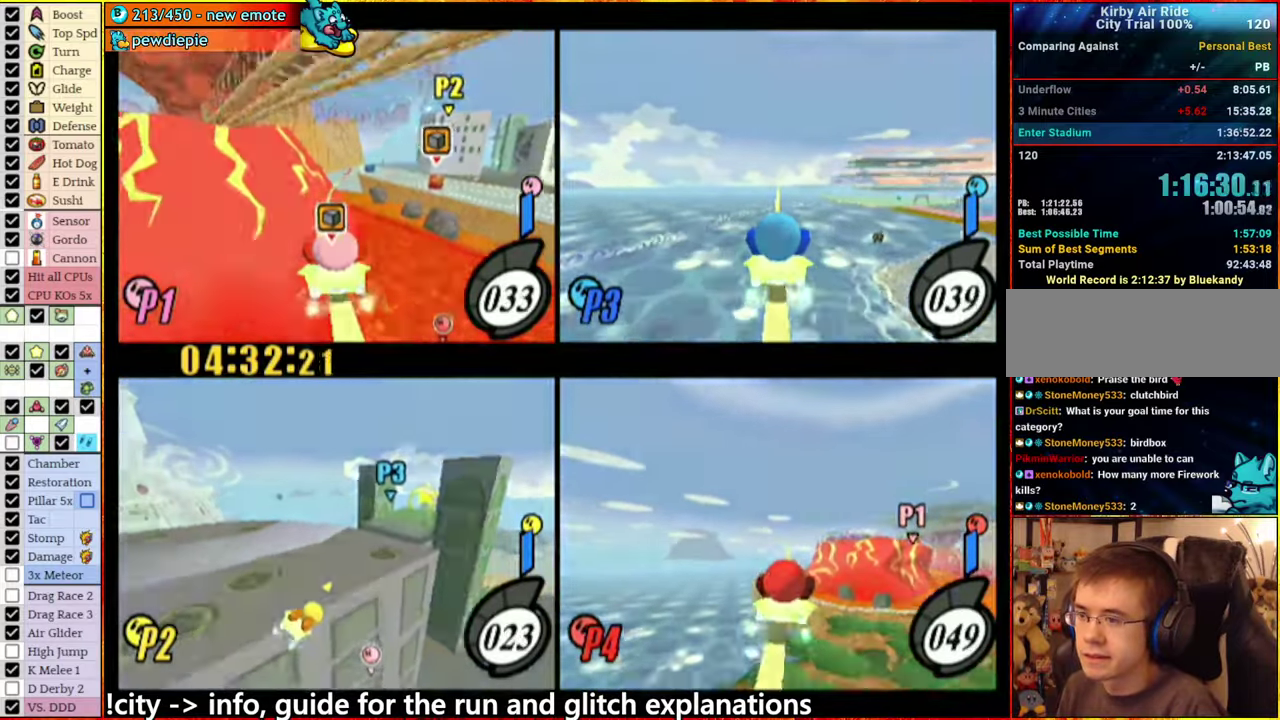
{"buttons": [], "left_stick": "center", "right_stick": "center", "events": []}
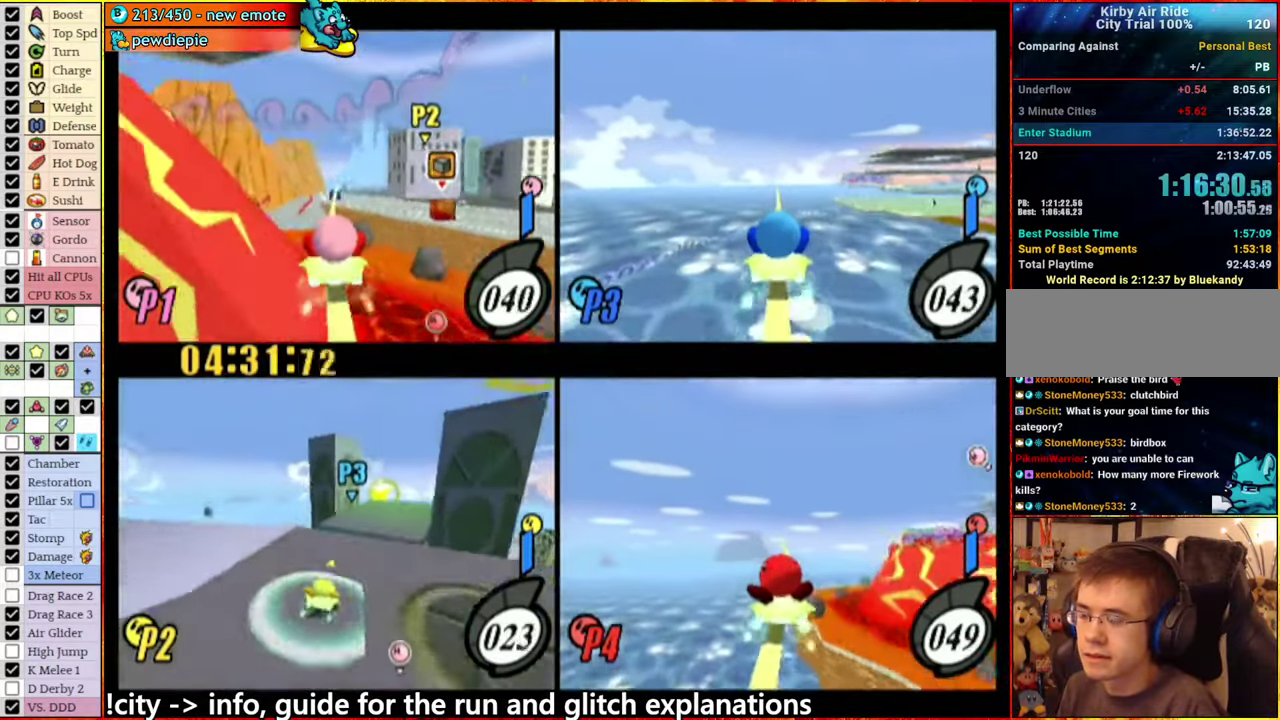
{"buttons": [], "left_stick": "center", "right_stick": "center", "events": [[333, "left_stick", "right"], [466, "left_stick", "center"]]}
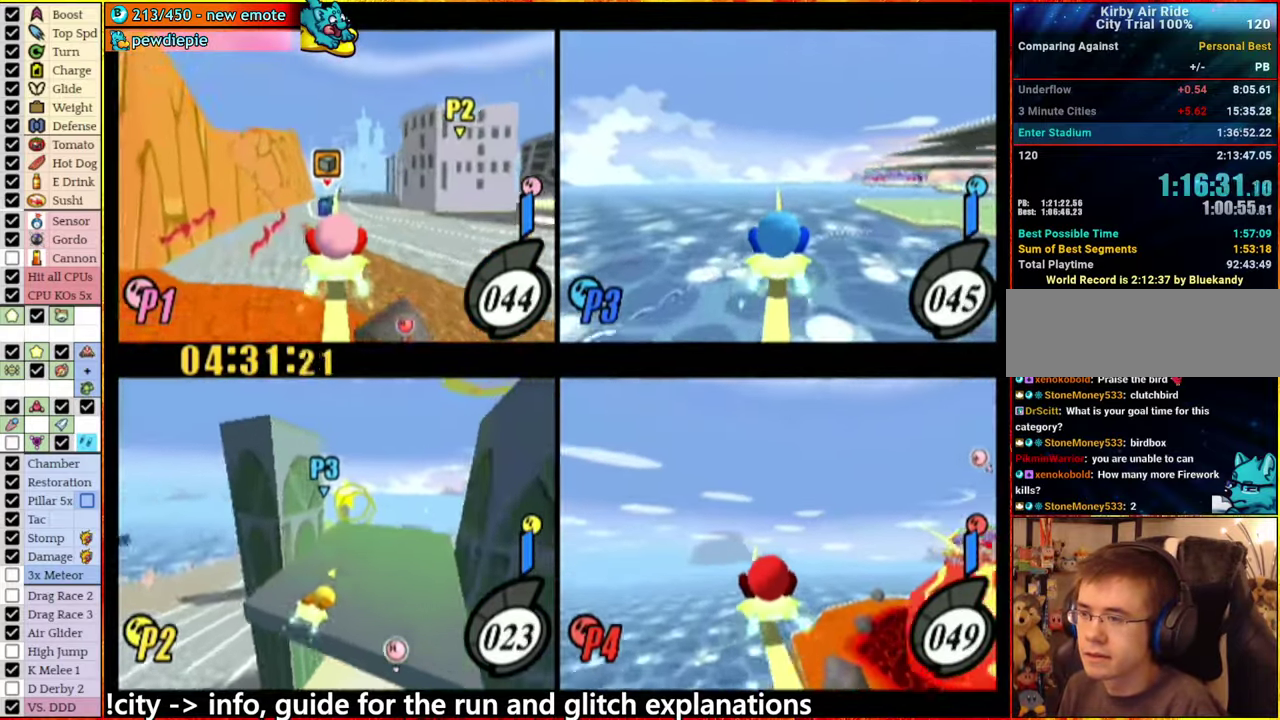
{"buttons": [], "left_stick": "center", "right_stick": "center", "events": [[266, "left_stick", "left"], [400, "left_stick", "center"], [416, "A", "down"], [466, "A", "up"]]}
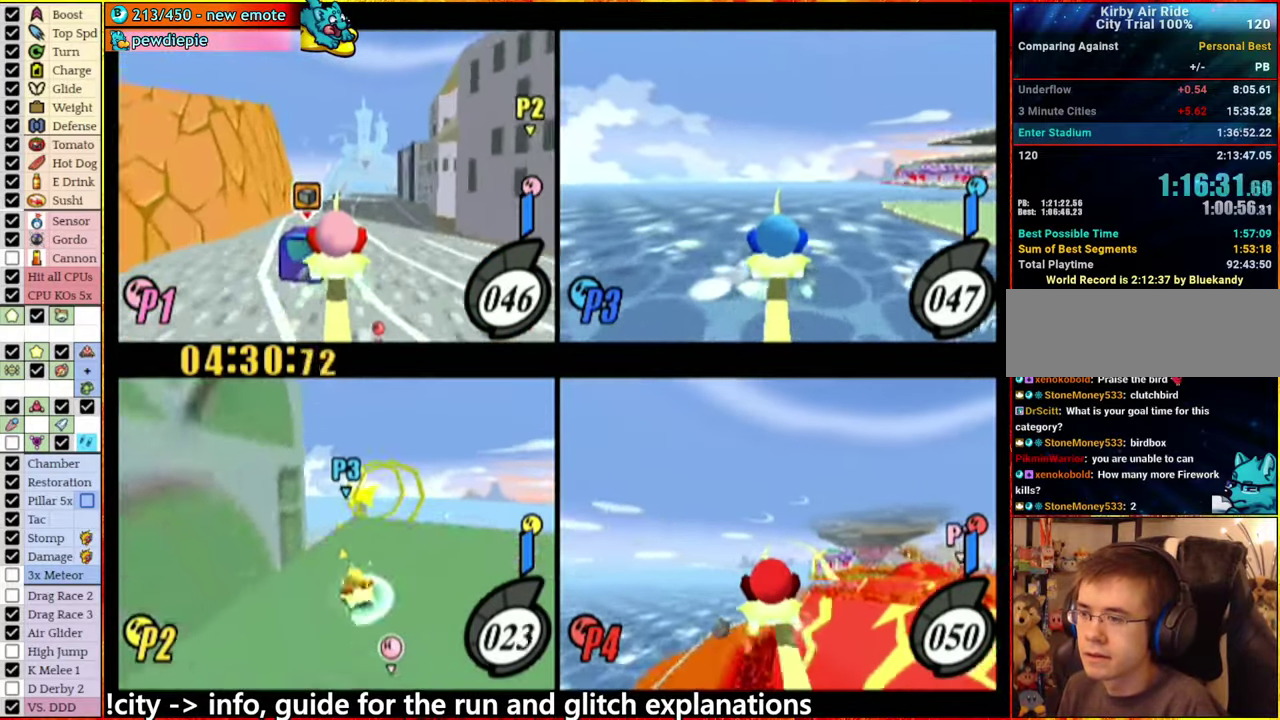
{"buttons": [], "left_stick": "down", "right_stick": "center", "events": [[133, "left_stick", "down-right"], [283, "left_stick", "down"]]}
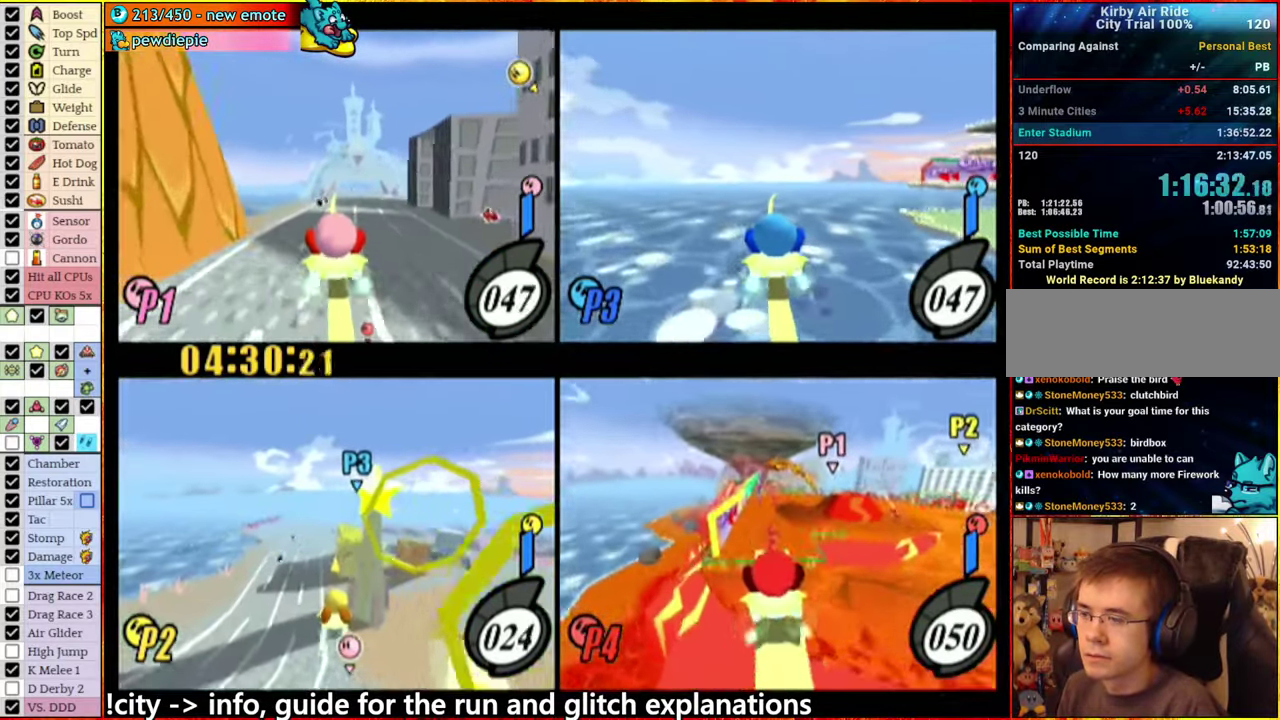
{"buttons": [], "left_stick": "center", "right_stick": "center", "events": [[66, "left_stick", "down-right"], [233, "left_stick", "down"], [483, "left_stick", "center"]]}
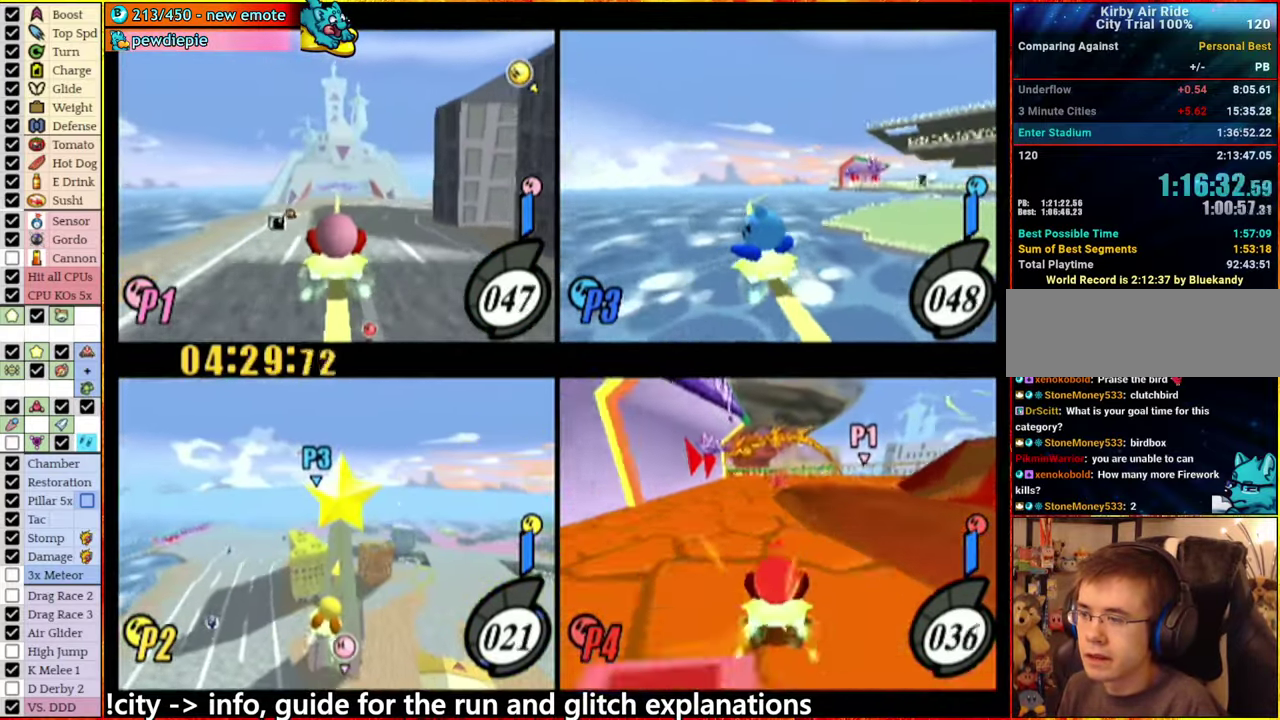
{"buttons": [], "left_stick": "down", "right_stick": "center", "events": [[133, "left_stick", "down-left"], [233, "left_stick", "down"], [316, "left_stick", "center"], [383, "left_stick", "down"]]}
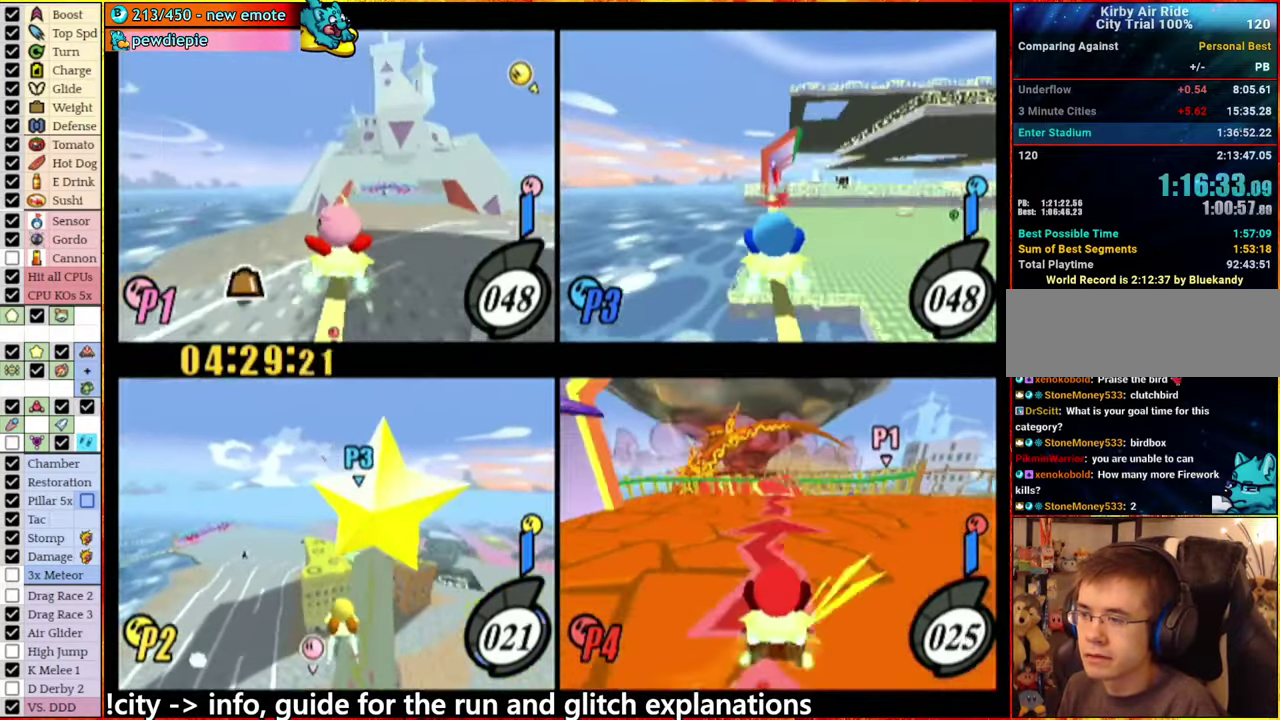
{"buttons": [], "left_stick": "up-right", "right_stick": "center", "events": [[83, "left_stick", "down-right"], [233, "left_stick", "down"], [500, "left_stick", "up-right"]]}
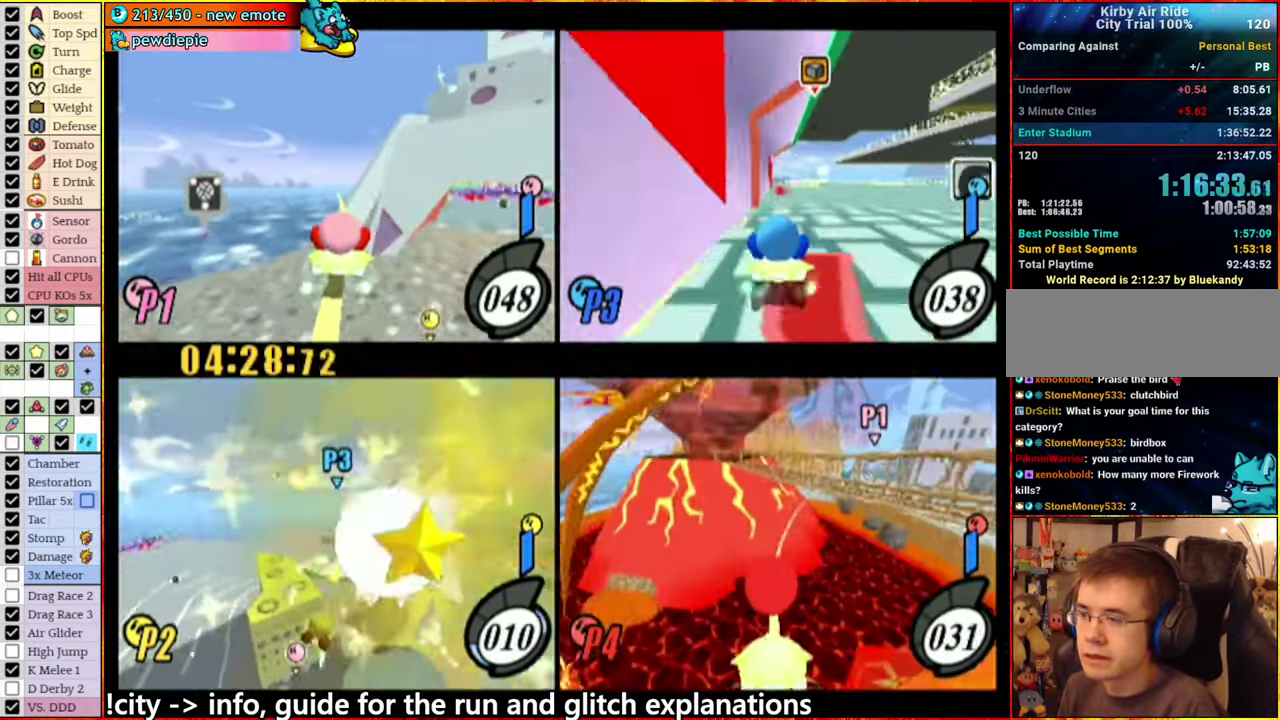
{"buttons": [], "left_stick": "center", "right_stick": "center", "events": [[150, "left_stick", "center"], [366, "left_stick", "right"], [500, "left_stick", "center"]]}
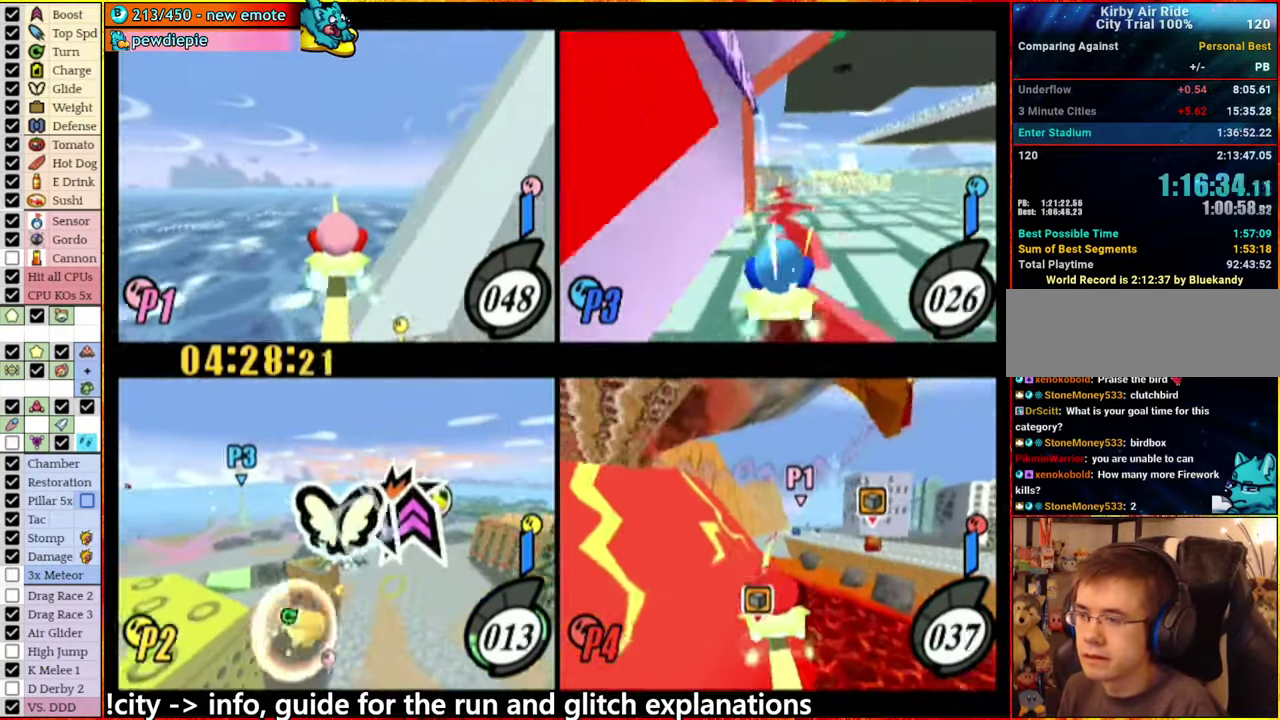
{"buttons": [], "left_stick": "center", "right_stick": "center", "events": []}
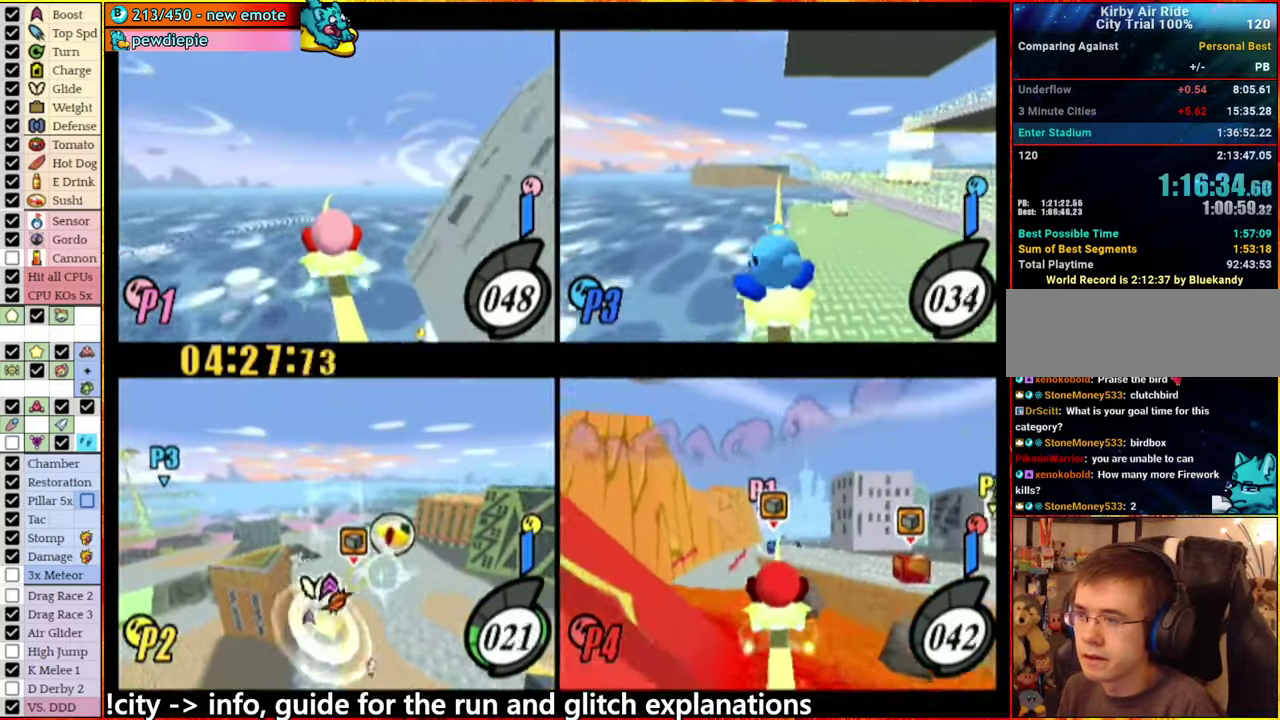
{"buttons": [], "left_stick": "center", "right_stick": "center", "events": [[67, "left_stick", "right"], [167, "left_stick", "center"]]}
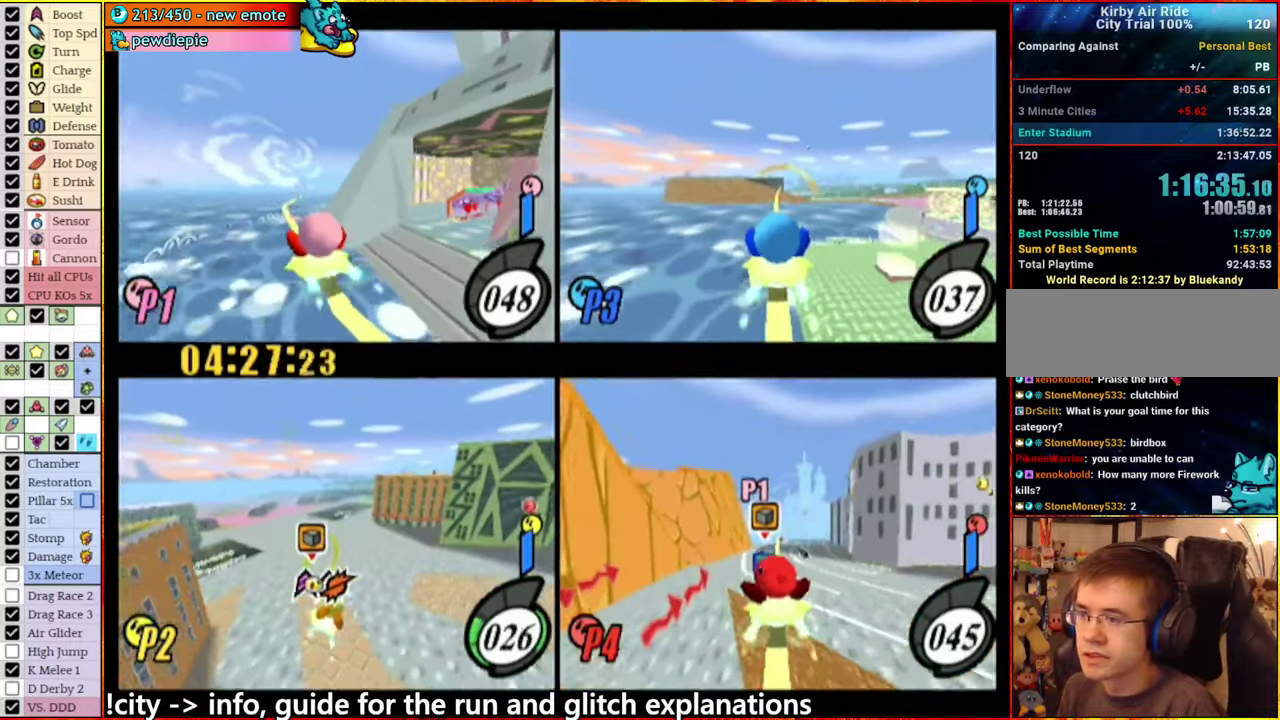
{"buttons": [], "left_stick": "center", "right_stick": "center", "events": [[333, "left_stick", "left"], [483, "left_stick", "center"]]}
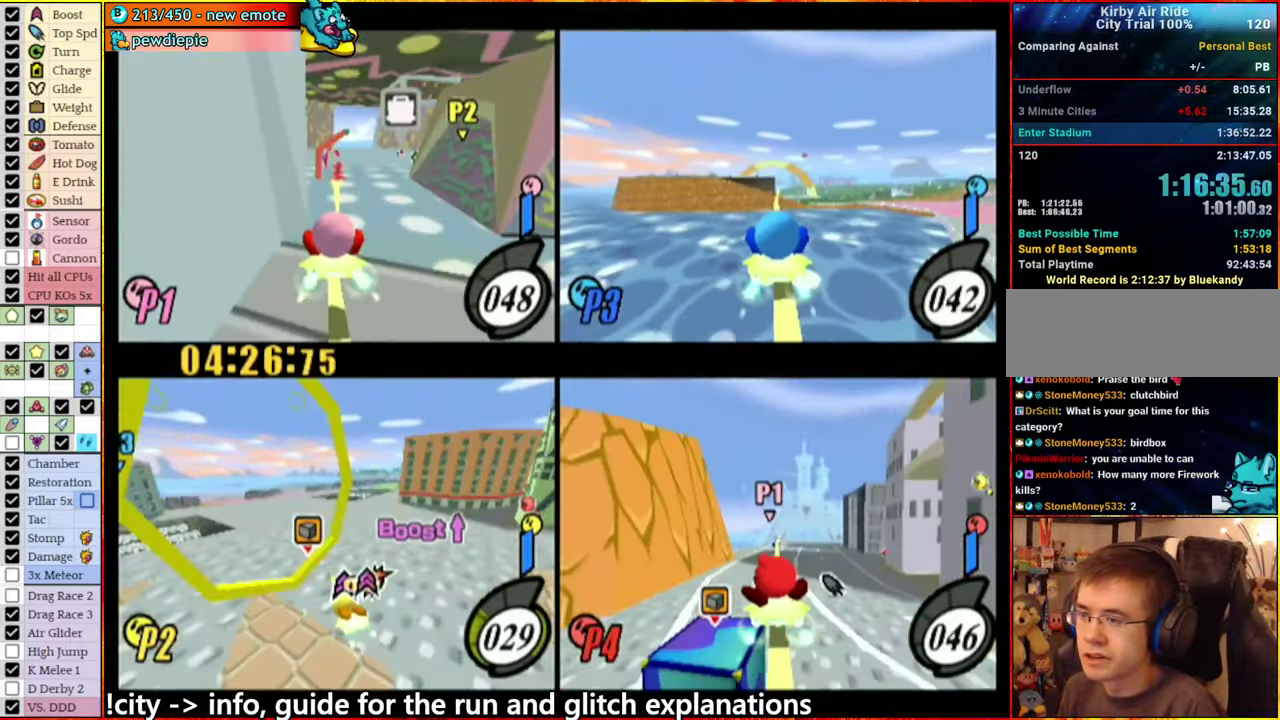
{"buttons": [], "left_stick": "right", "right_stick": "center", "events": [[317, "left_stick", "right"]]}
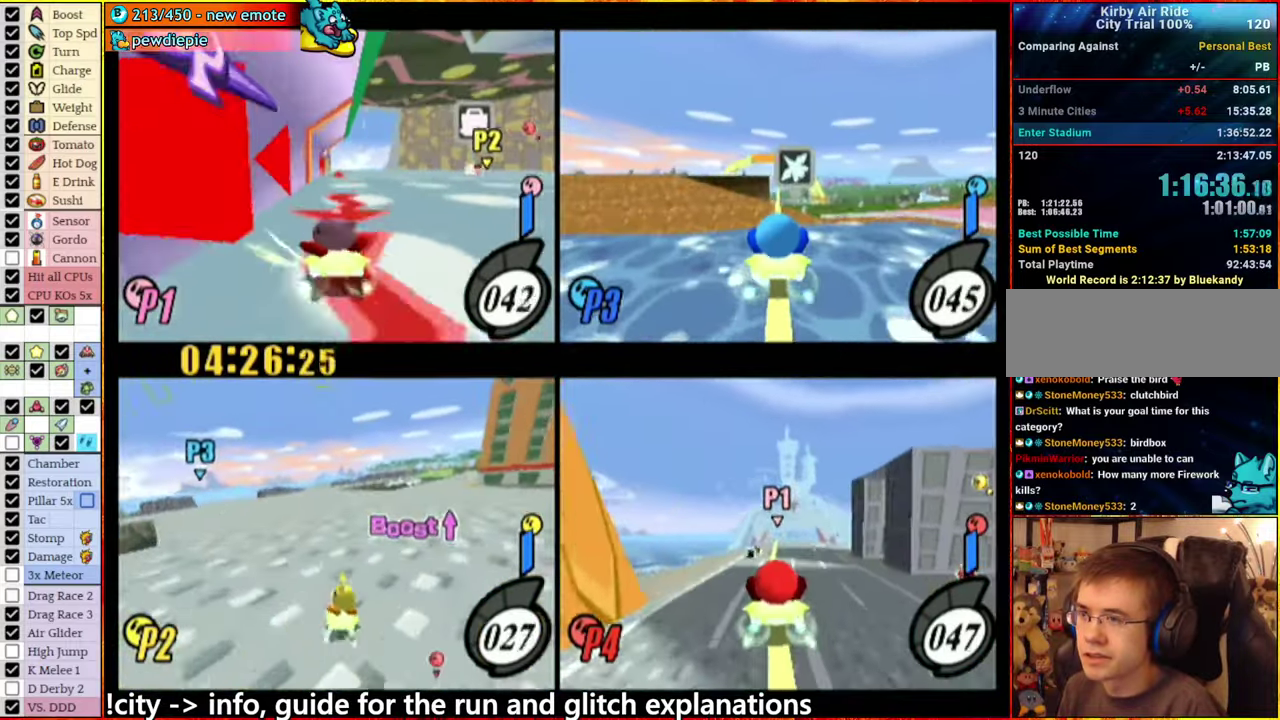
{"buttons": [], "left_stick": "center", "right_stick": "center", "events": [[217, "left_stick", "center"]]}
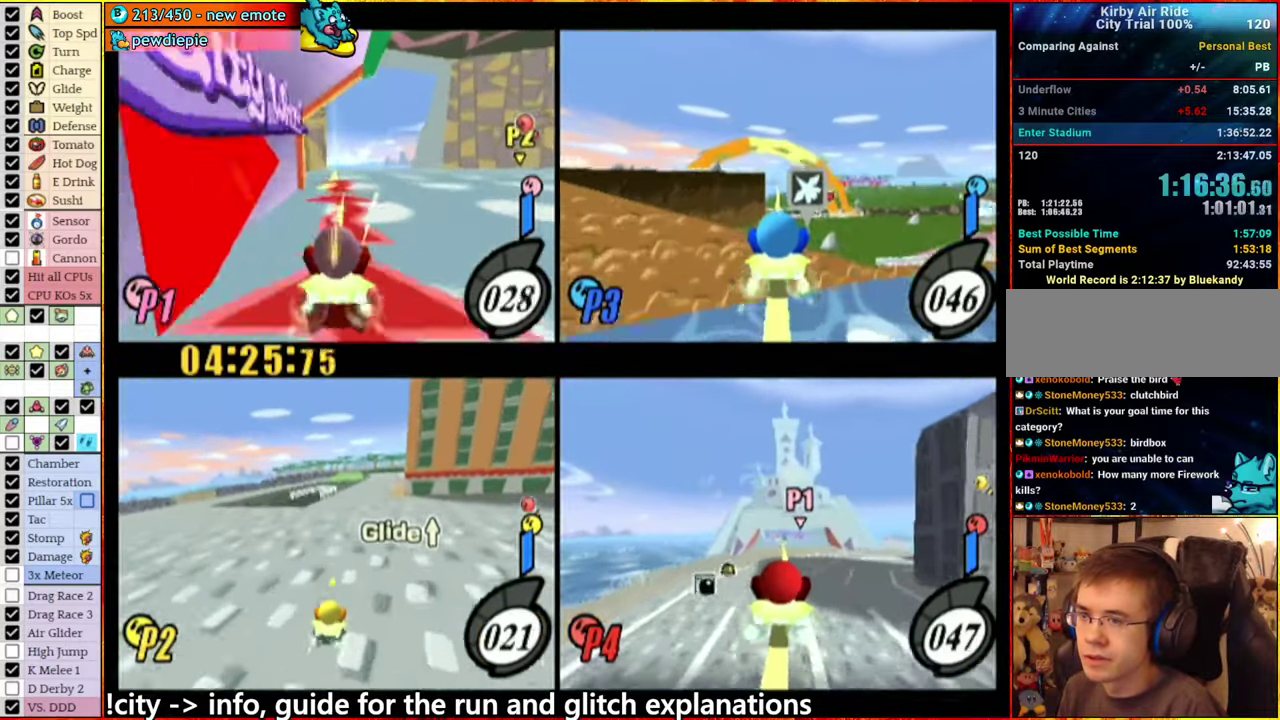
{"buttons": [], "left_stick": "center", "right_stick": "center", "events": [[100, "left_stick", "left"], [217, "left_stick", "center"]]}
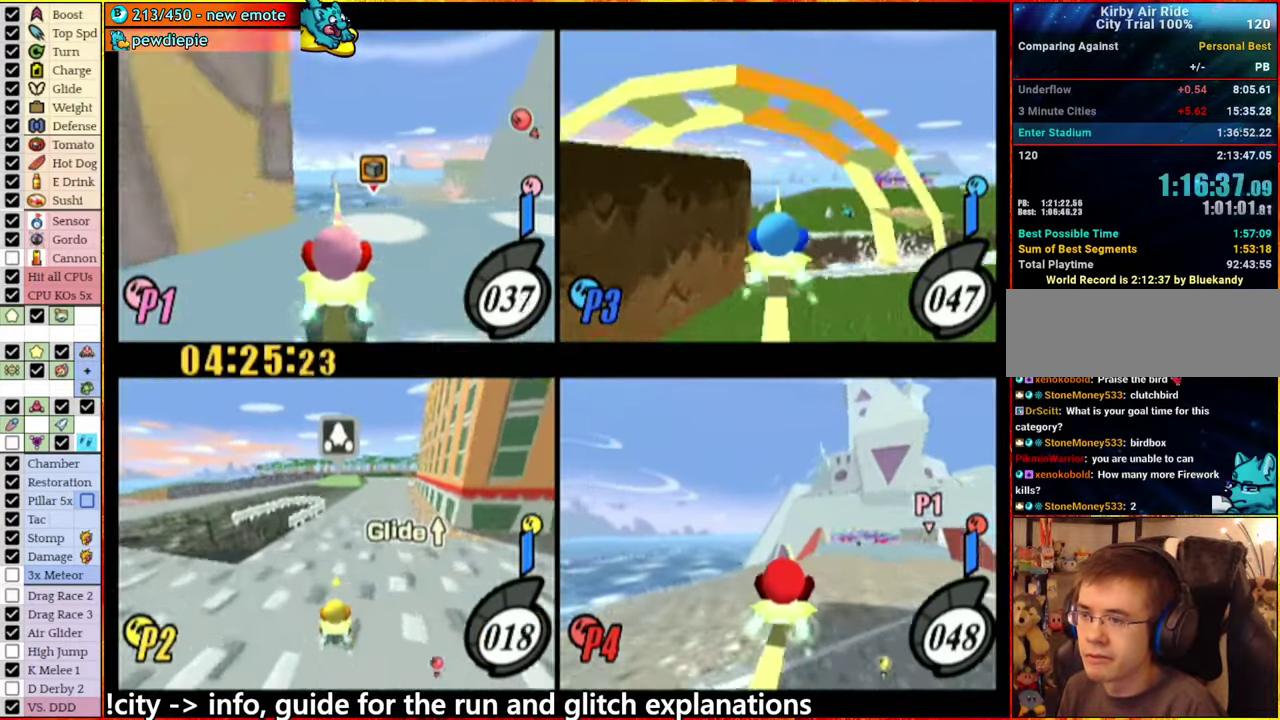
{"buttons": [], "left_stick": "center", "right_stick": "center", "events": []}
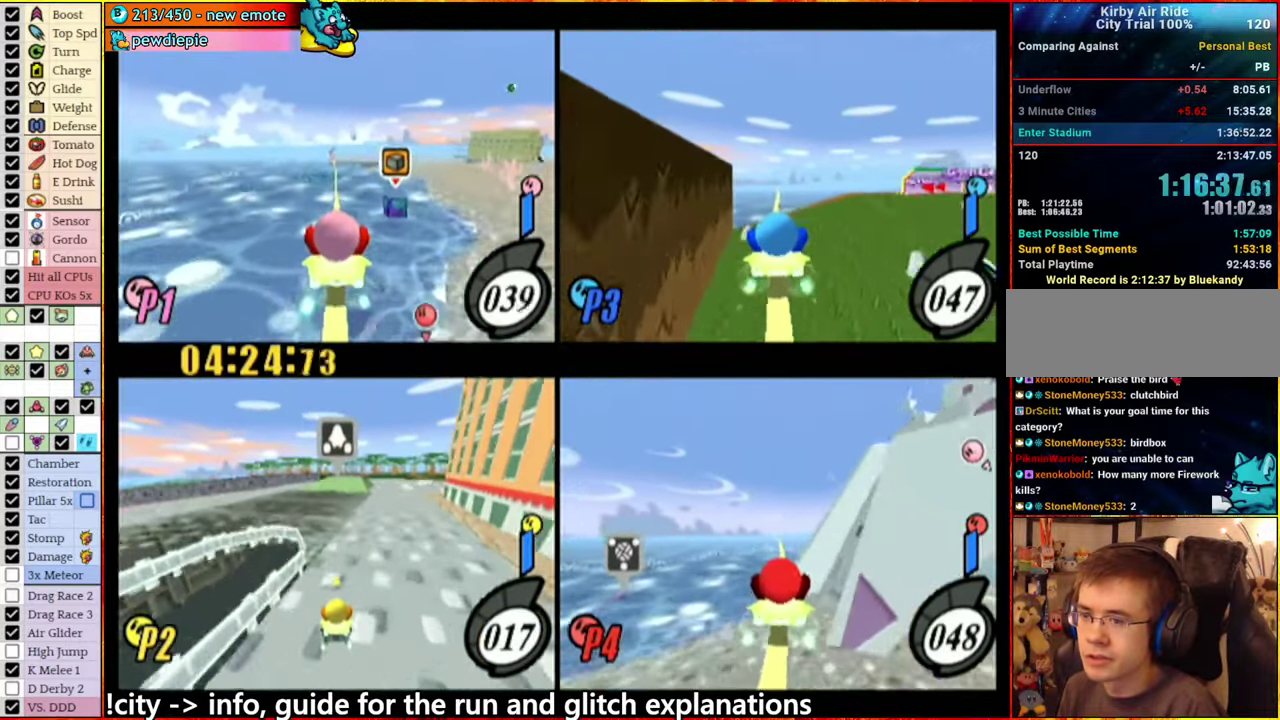
{"buttons": [], "left_stick": "right", "right_stick": "center", "events": [[367, "left_stick", "right"]]}
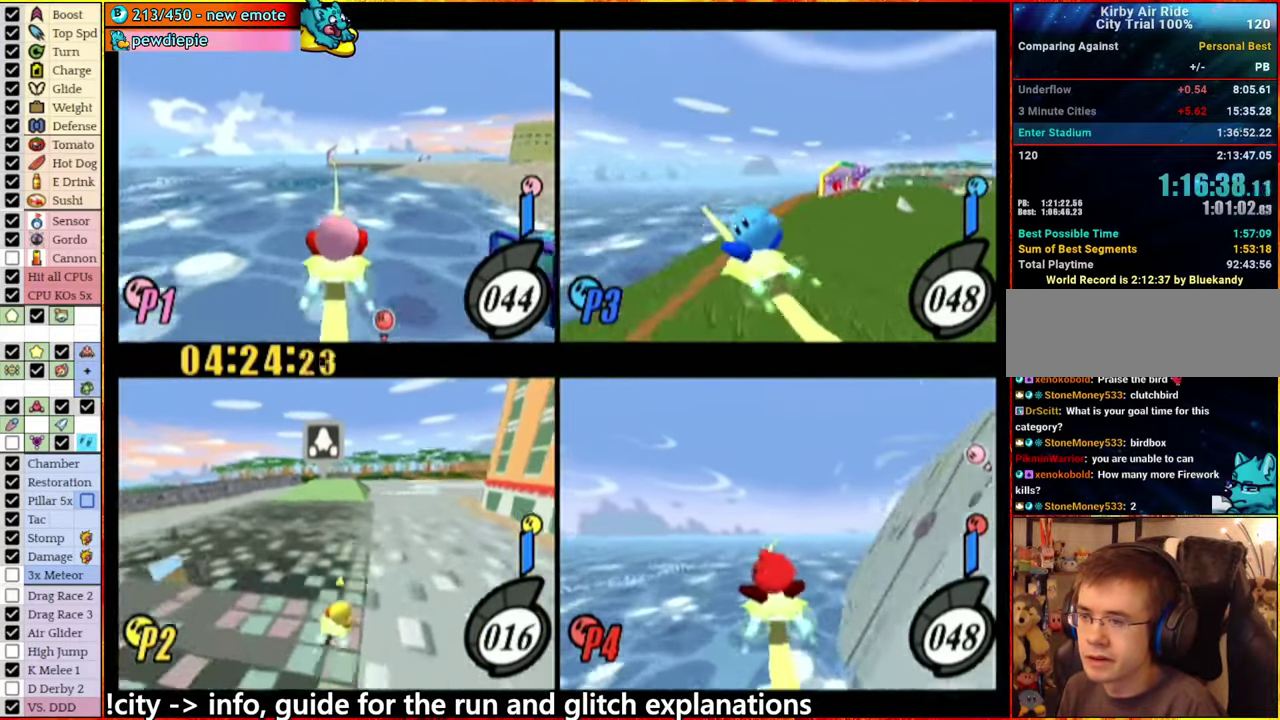
{"buttons": [], "left_stick": "center", "right_stick": "center", "events": [[150, "left_stick", "center"]]}